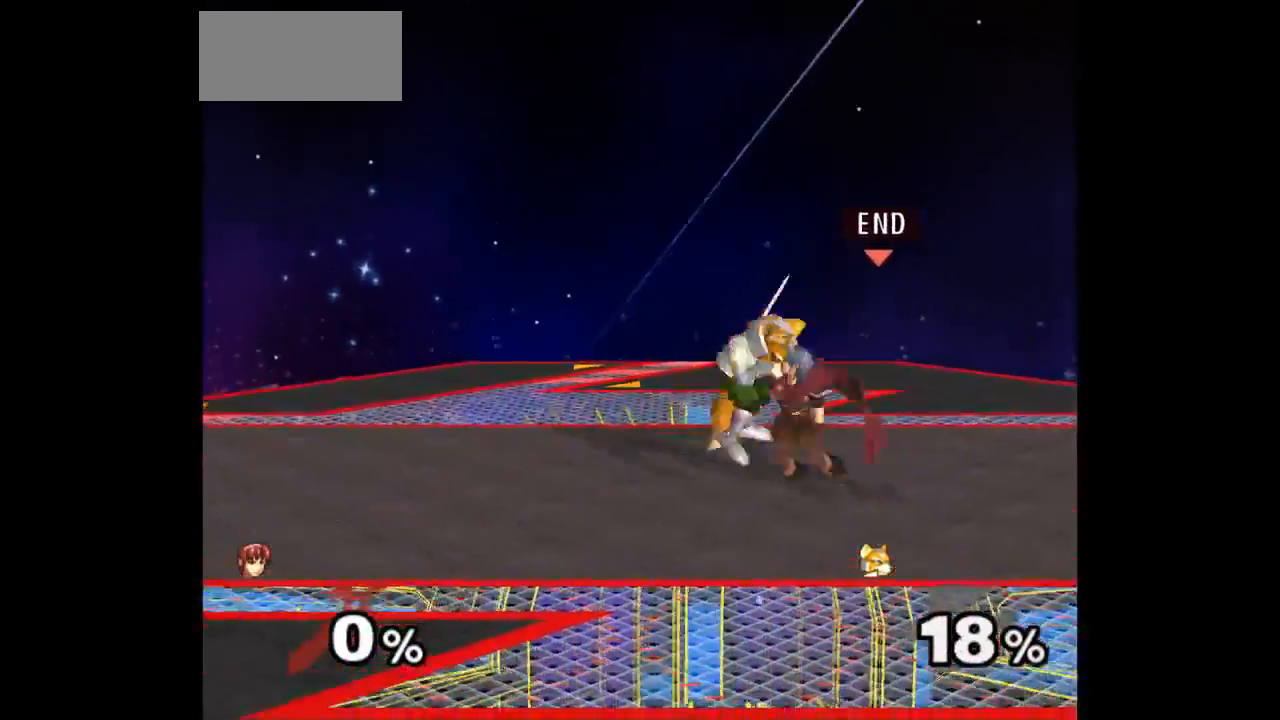
Gameplay with a controller (Nintendo layout); each line is a JSON object with the inputs held at the frame after it. "events" lists button and stick changes between this image and that frame as [ms after this image, input, new state], when the widget could be followed in between. Not read: L3 R3 START.
{"buttons": [], "left_stick": "down-left", "right_stick": "center", "events": [[33, "left_stick", "center"], [400, "left_stick", "down-left"]]}
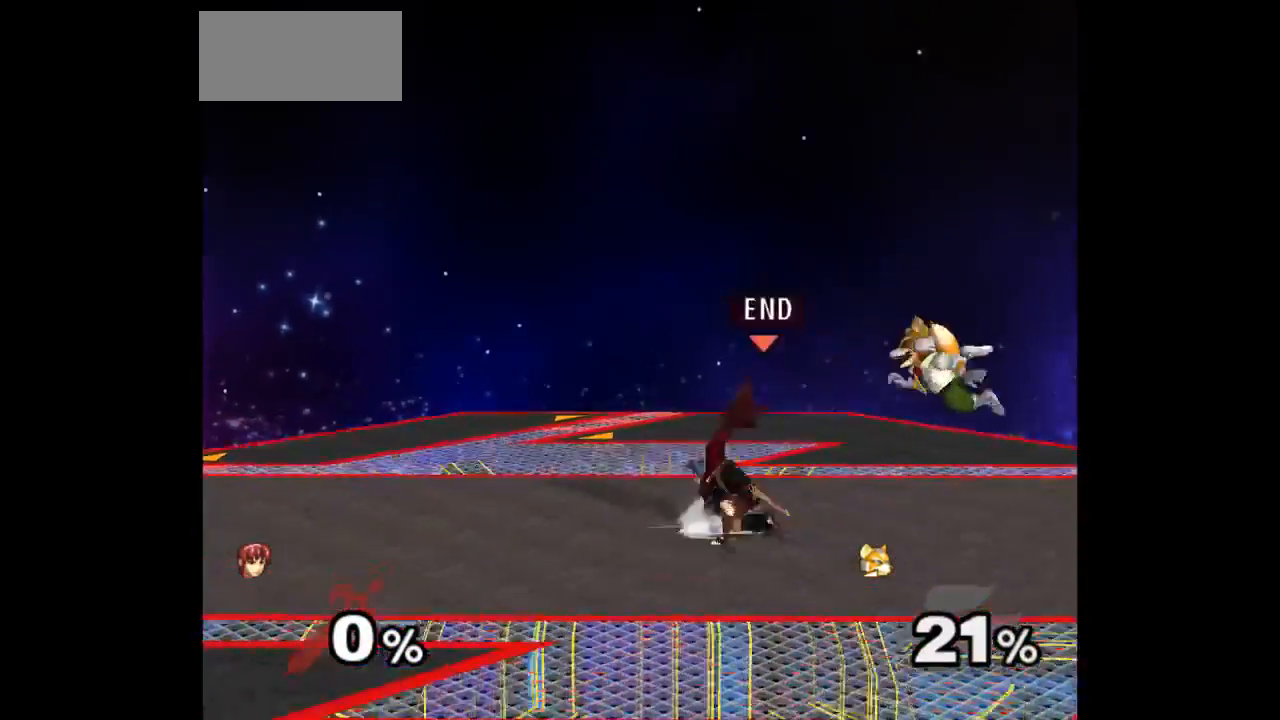
{"buttons": ["Z"], "left_stick": "center", "right_stick": "center", "events": [[33, "Z", "down"], [33, "left_stick", "up"], [150, "Z", "up"], [183, "left_stick", "center"], [450, "Z", "down"]]}
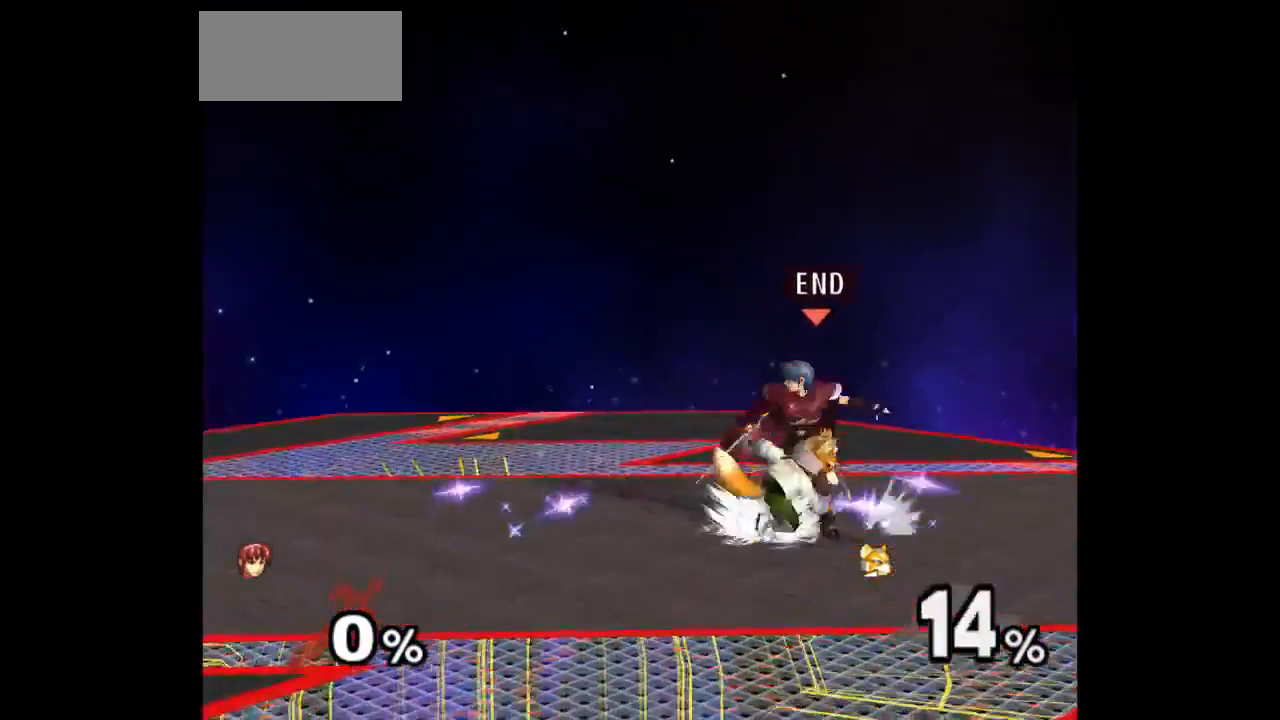
{"buttons": [], "left_stick": "center", "right_stick": "center", "events": [[67, "Z", "up"], [167, "left_stick", "up"], [383, "left_stick", "center"]]}
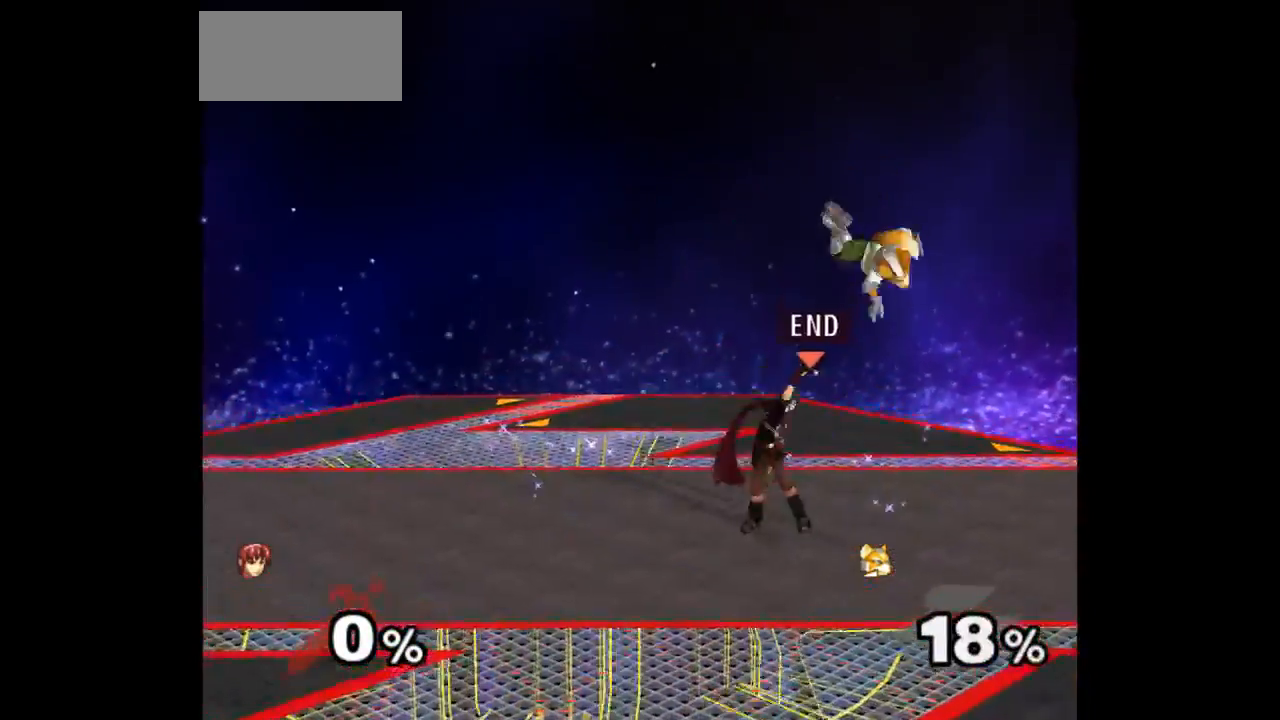
{"buttons": [], "left_stick": "center", "right_stick": "center", "events": [[167, "left_stick", "left"], [267, "left_stick", "up-right"], [317, "Z", "down"], [317, "left_stick", "up"], [433, "Z", "up"], [450, "left_stick", "center"]]}
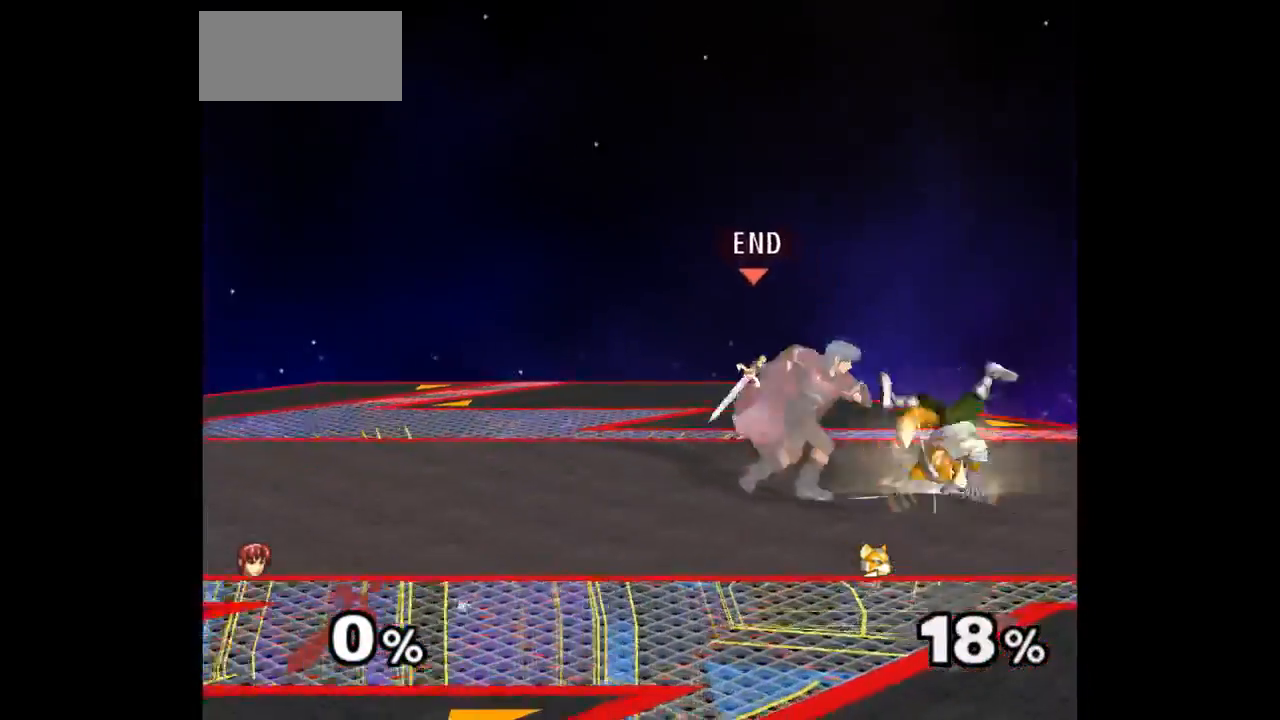
{"buttons": ["Z"], "left_stick": "center", "right_stick": "center", "events": [[17, "left_stick", "up"], [167, "left_stick", "center"], [433, "Z", "down"]]}
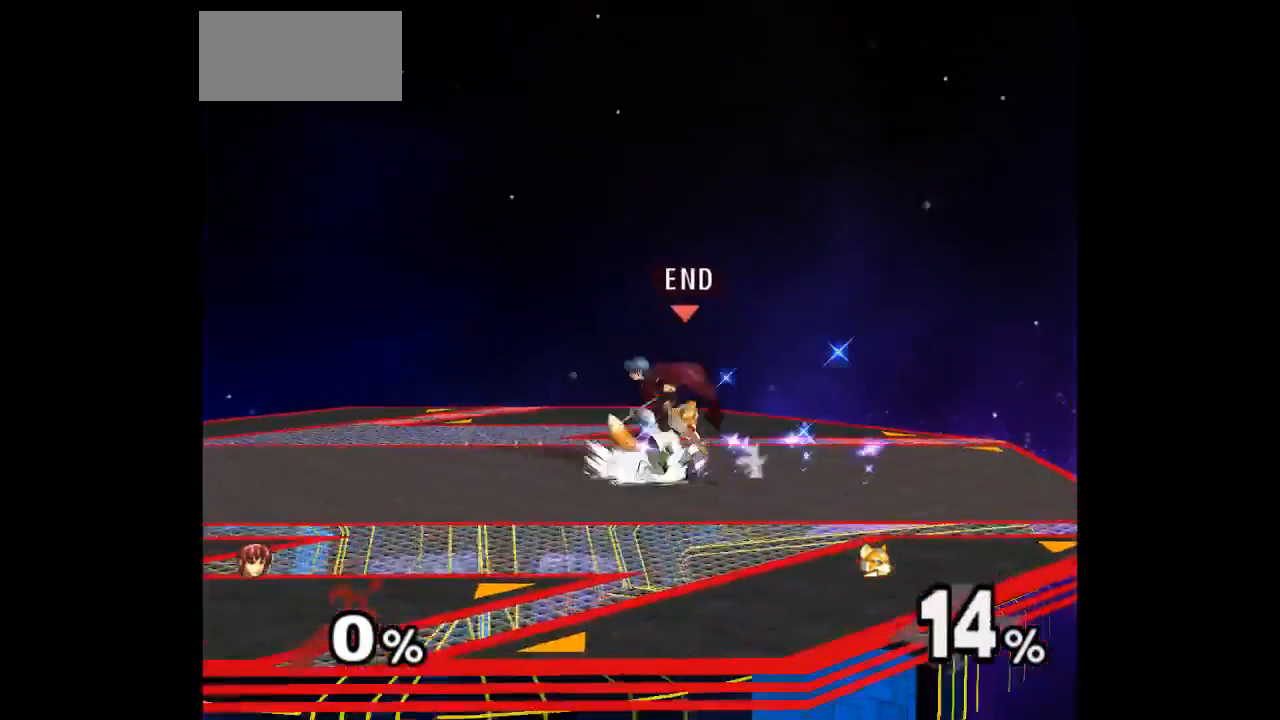
{"buttons": [], "left_stick": "center", "right_stick": "center", "events": [[33, "Z", "up"], [133, "left_stick", "up"], [433, "left_stick", "center"]]}
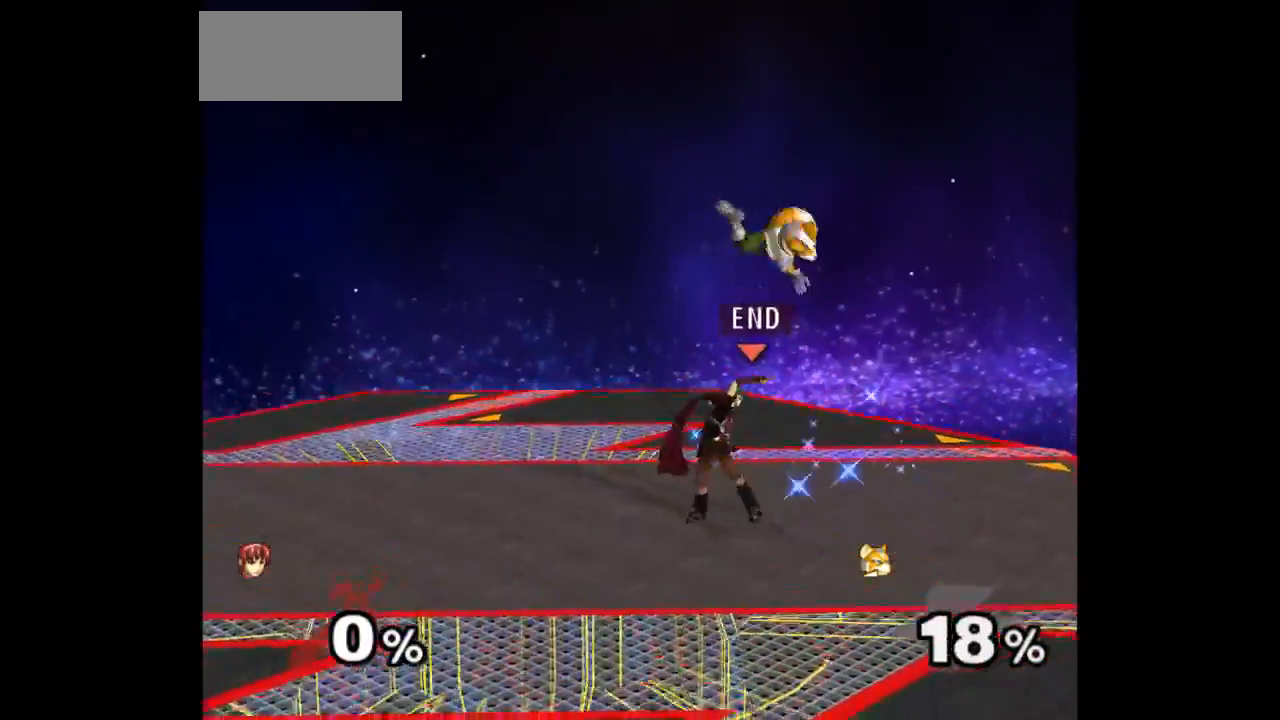
{"buttons": [], "left_stick": "up", "right_stick": "center", "events": [[250, "left_stick", "up-right"], [300, "Z", "down"], [300, "left_stick", "up"], [383, "Z", "up"], [417, "left_stick", "center"], [483, "left_stick", "up"]]}
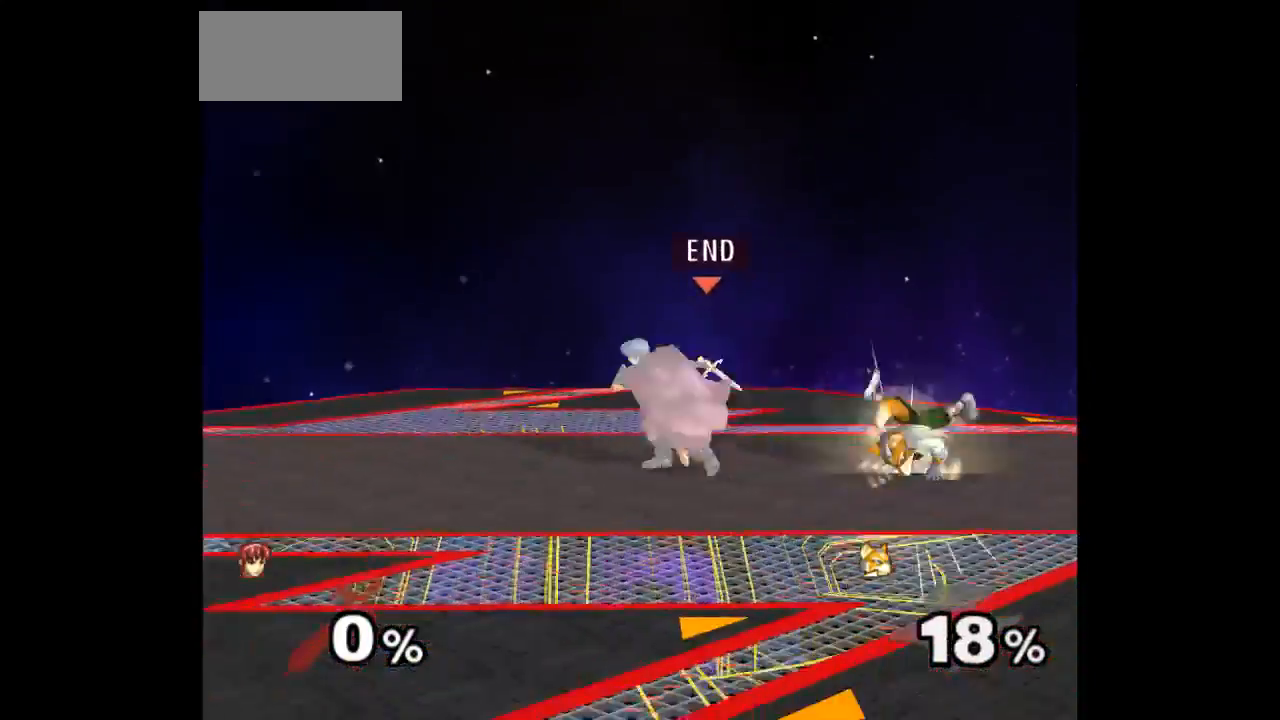
{"buttons": [], "left_stick": "center", "right_stick": "center", "events": [[117, "left_stick", "center"], [333, "Z", "down"], [433, "Z", "up"]]}
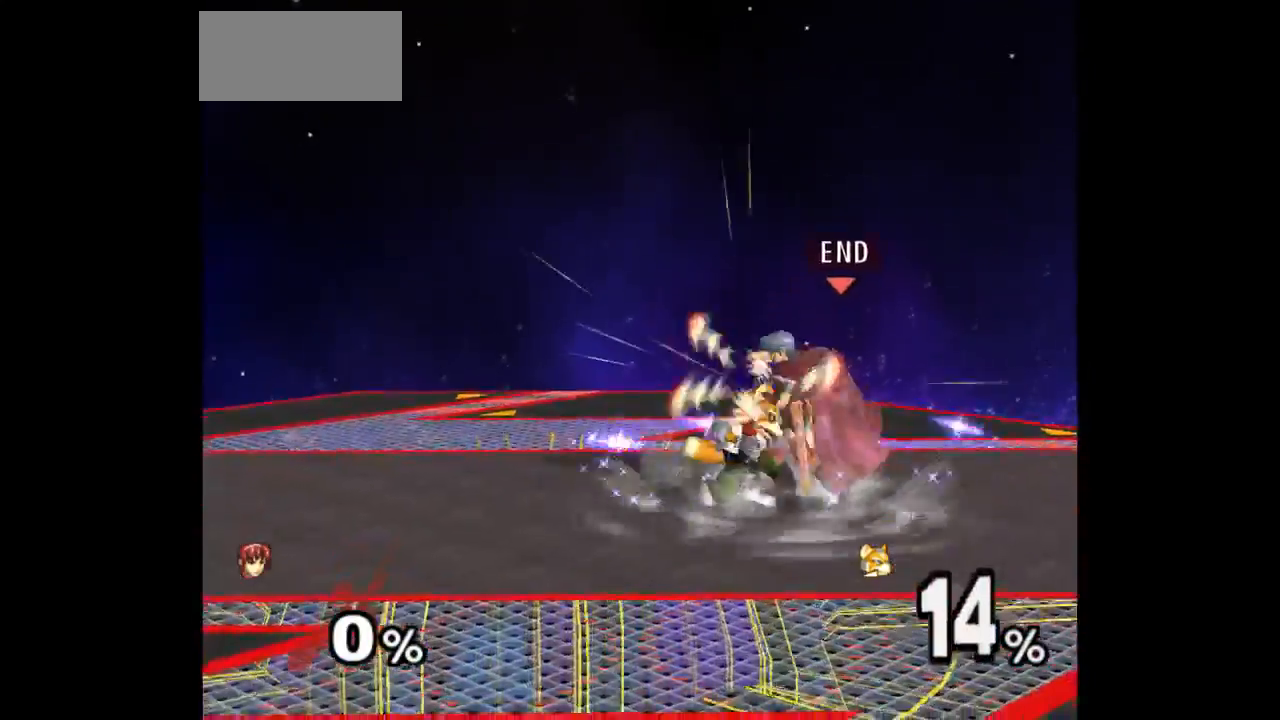
{"buttons": [], "left_stick": "center", "right_stick": "center", "events": [[17, "left_stick", "up"], [233, "left_stick", "center"]]}
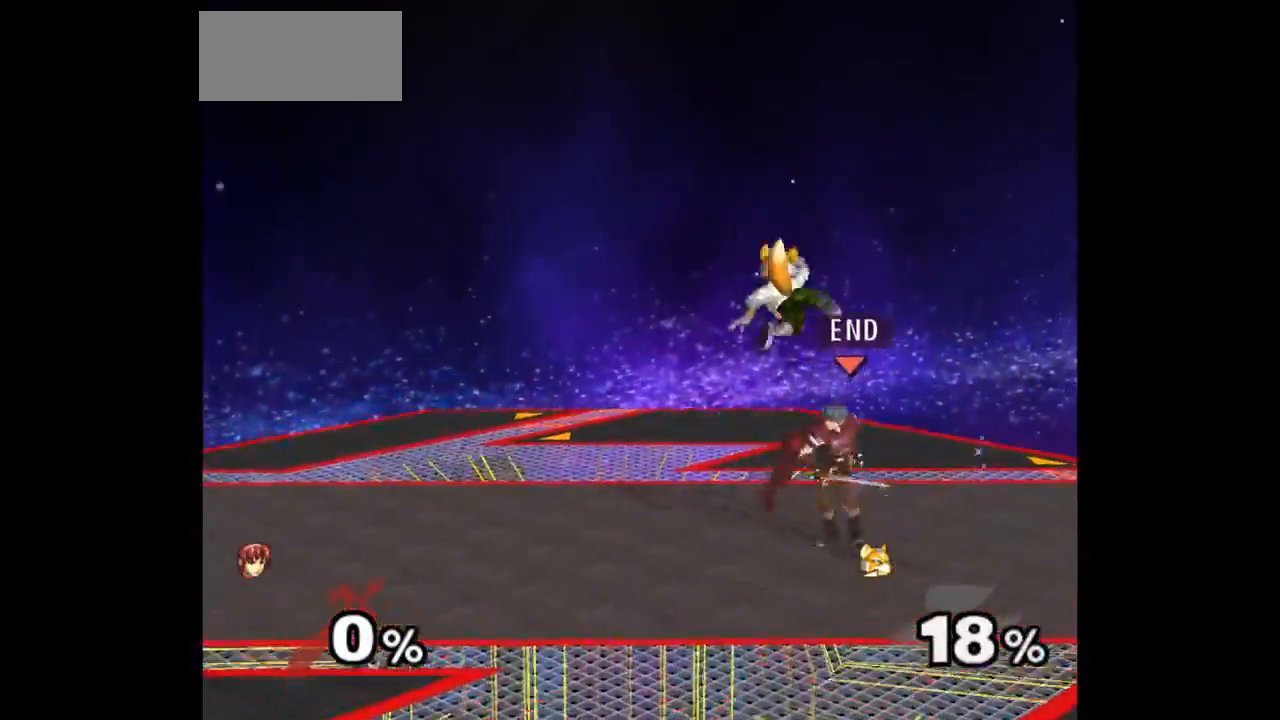
{"buttons": [], "left_stick": "center", "right_stick": "center", "events": [[83, "left_stick", "left"], [167, "left_stick", "right"], [183, "Z", "down"], [233, "left_stick", "up"], [283, "Z", "up"], [350, "left_stick", "center"]]}
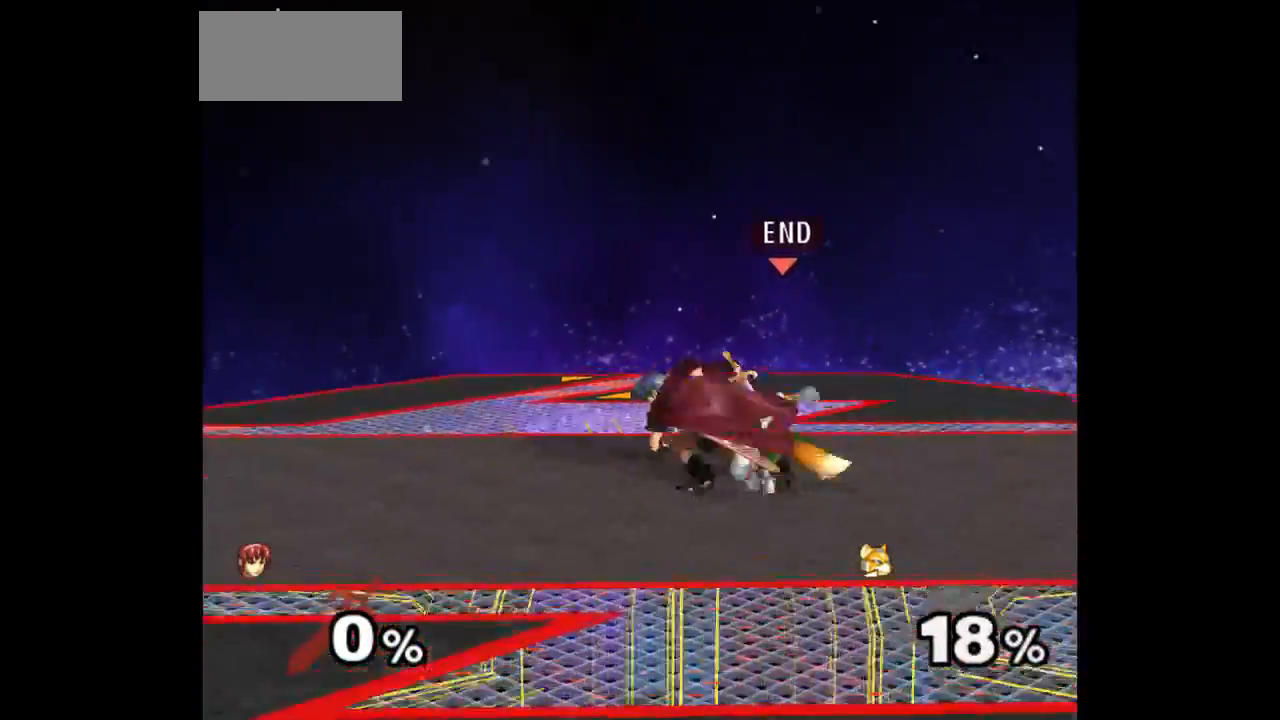
{"buttons": [], "left_stick": "up", "right_stick": "center", "events": [[100, "Z", "down"], [200, "Z", "up"], [333, "left_stick", "up"]]}
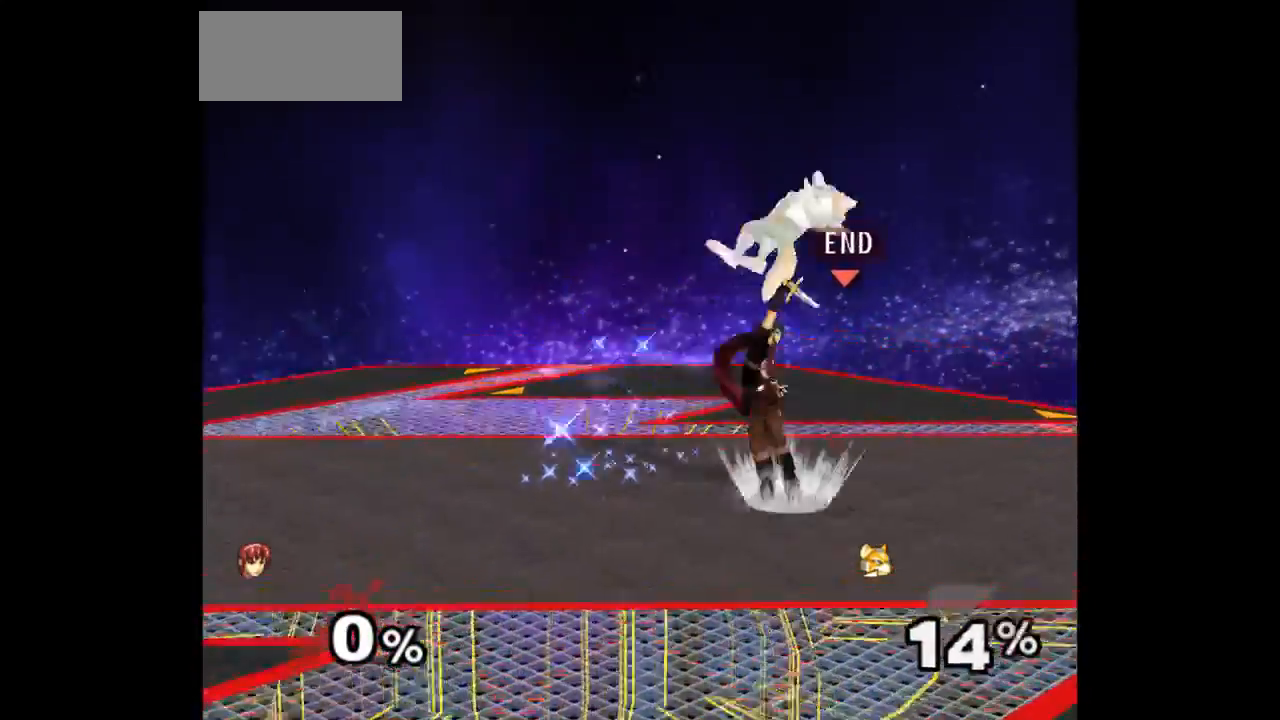
{"buttons": ["Z"], "left_stick": "center", "right_stick": "center", "events": [[67, "left_stick", "center"], [483, "Z", "down"]]}
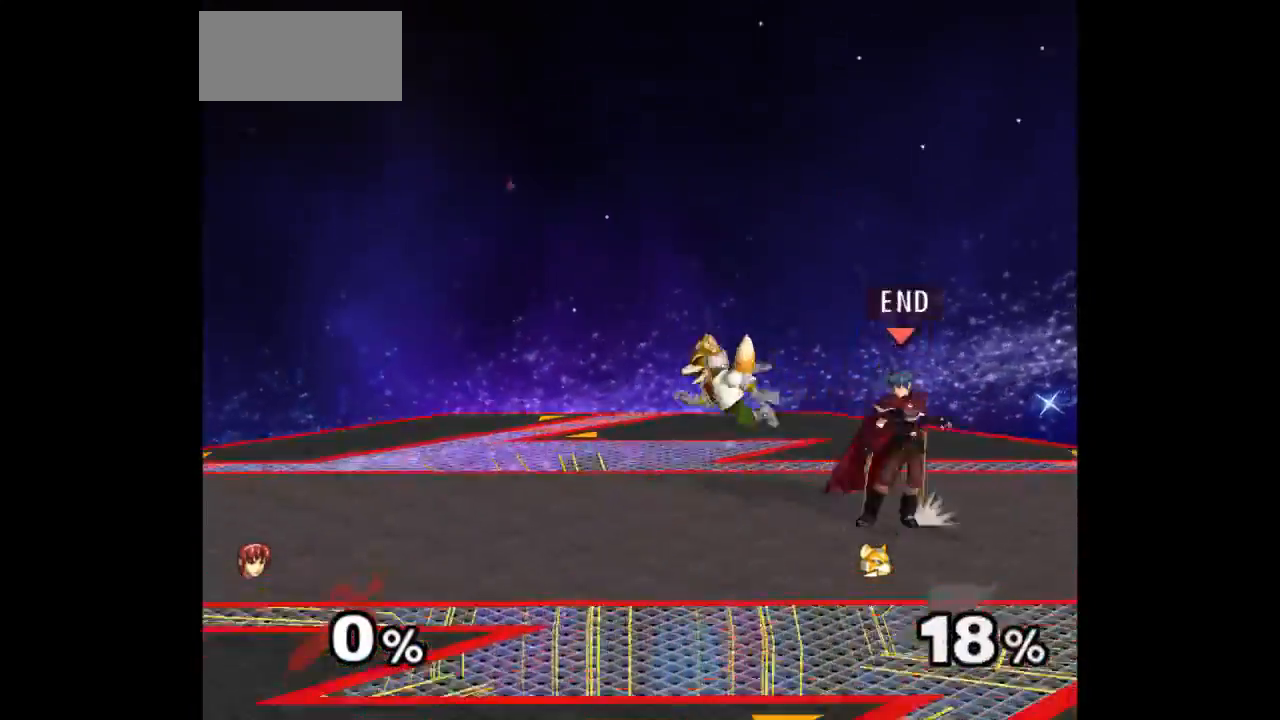
{"buttons": [], "left_stick": "center", "right_stick": "center", "events": [[83, "Z", "up"], [167, "left_stick", "up"], [350, "left_stick", "center"]]}
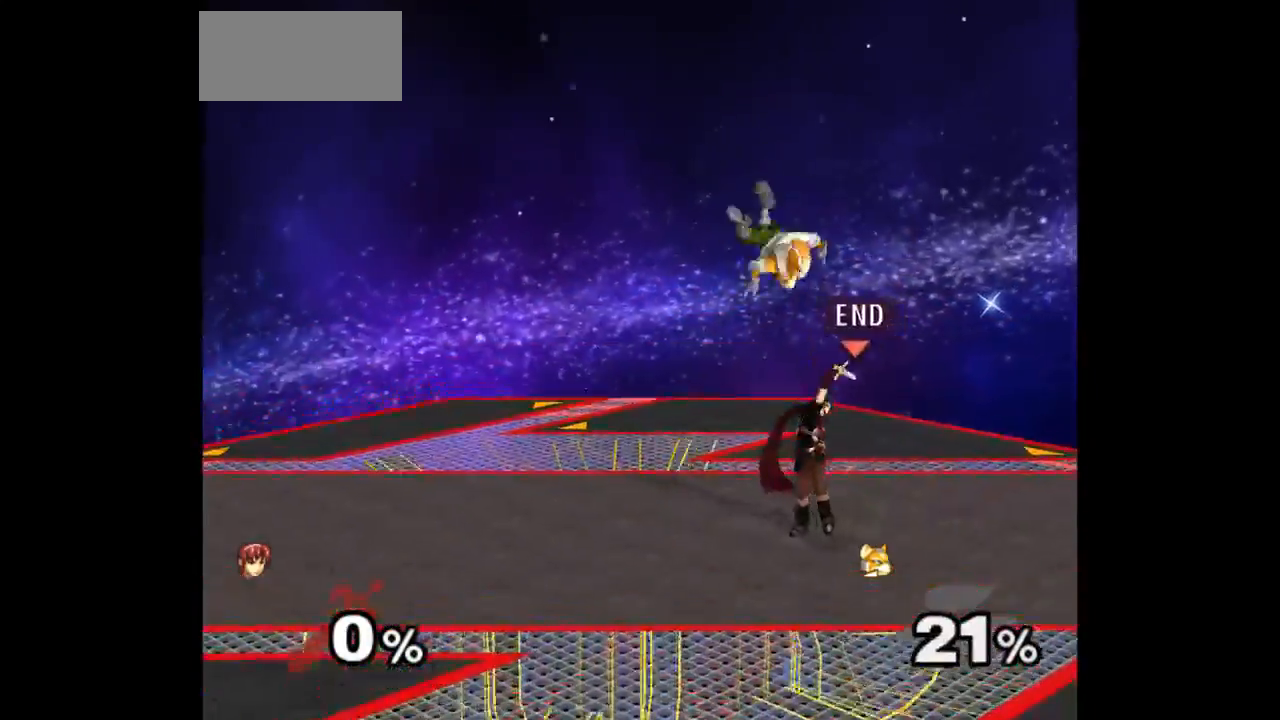
{"buttons": [], "left_stick": "up", "right_stick": "center", "events": [[300, "Z", "down"], [383, "Z", "up"], [467, "left_stick", "up"]]}
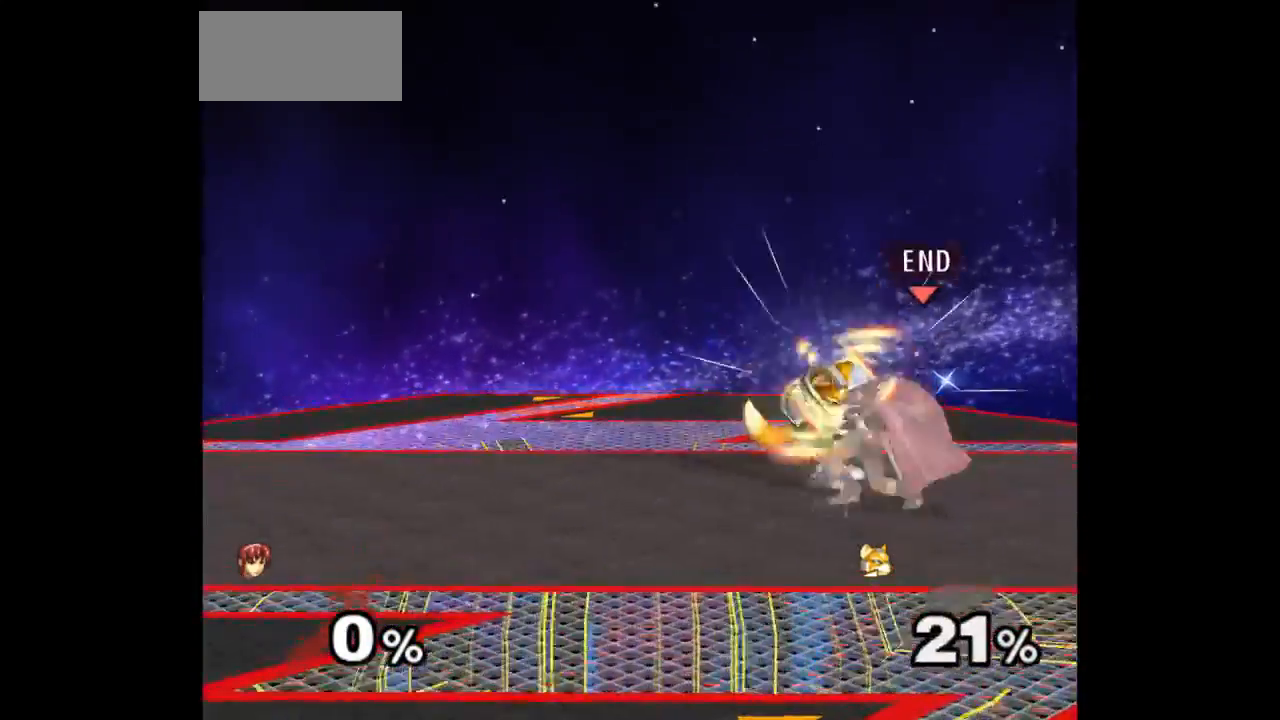
{"buttons": [], "left_stick": "center", "right_stick": "center", "events": [[150, "left_stick", "center"]]}
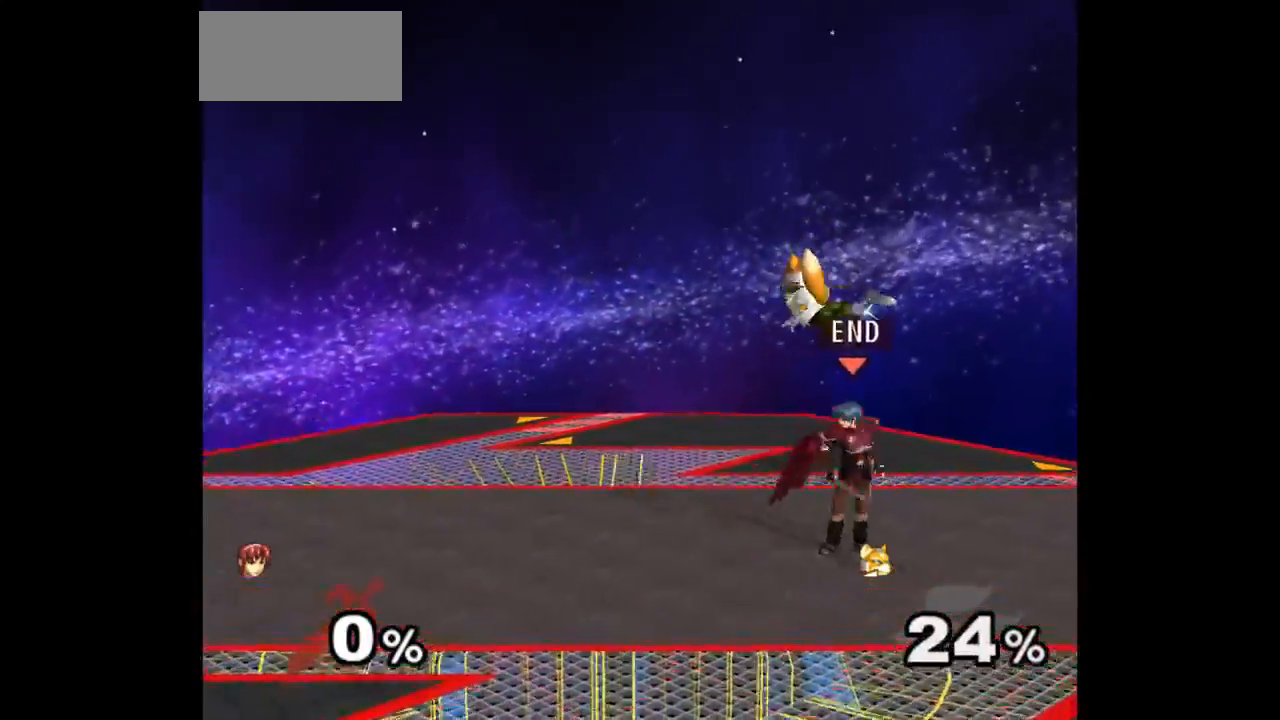
{"buttons": [], "left_stick": "up", "right_stick": "center", "events": [[100, "left_stick", "up-right"], [133, "Z", "down"], [150, "left_stick", "up"], [233, "Z", "up"], [267, "left_stick", "center"], [367, "left_stick", "up"]]}
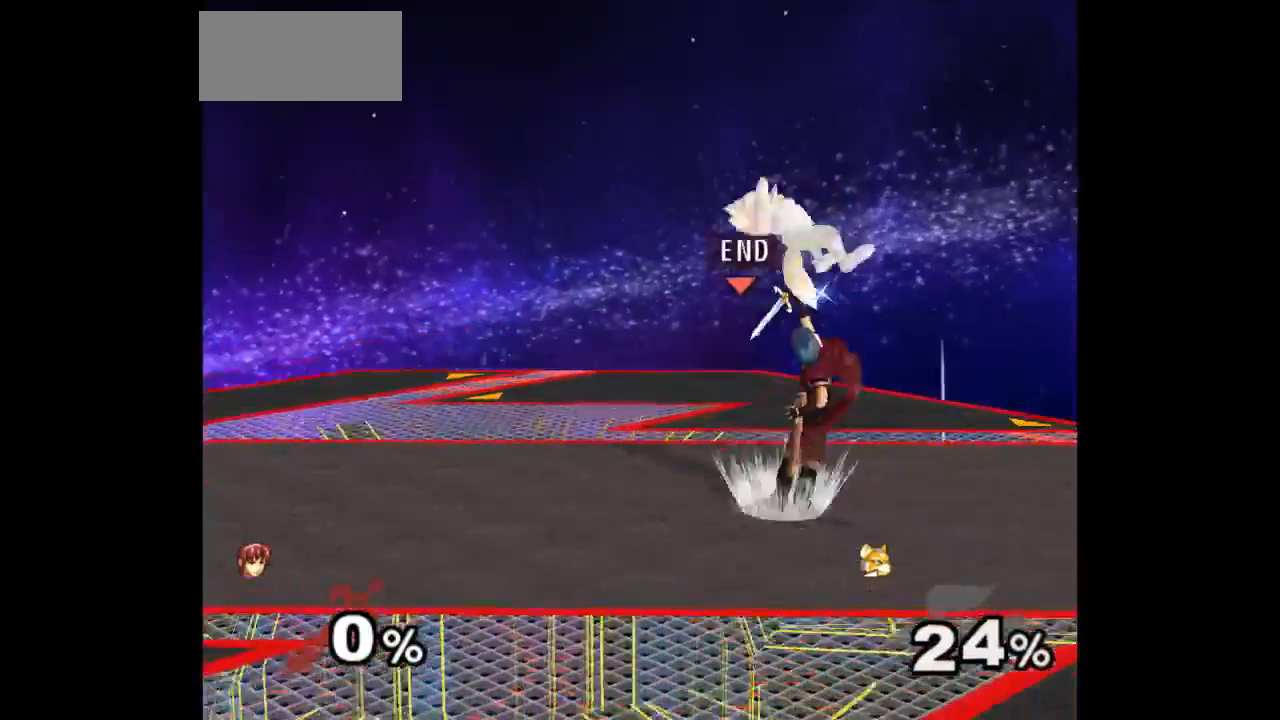
{"buttons": [], "left_stick": "up", "right_stick": "center", "events": [[50, "left_stick", "center"], [367, "left_stick", "right"], [467, "left_stick", "up"]]}
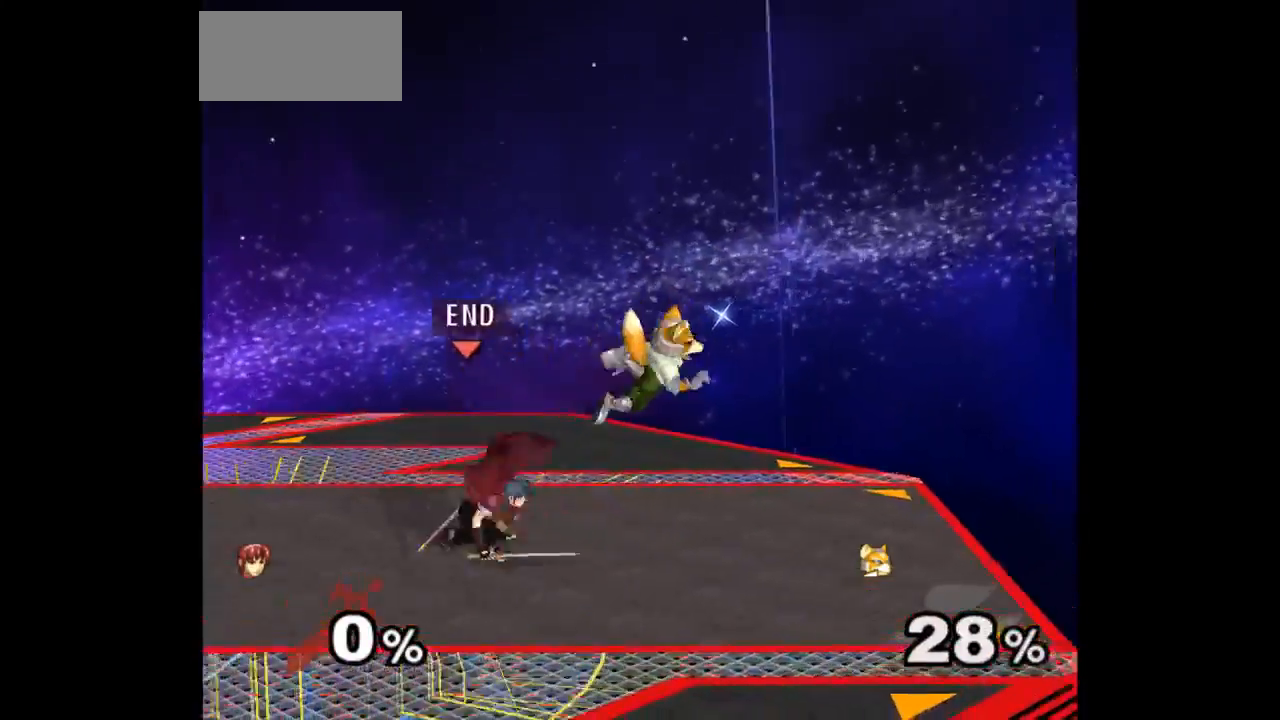
{"buttons": [], "left_stick": "center", "right_stick": "center", "events": [[17, "Z", "down"], [100, "Z", "up"], [150, "left_stick", "center"], [233, "left_stick", "up"], [417, "left_stick", "center"]]}
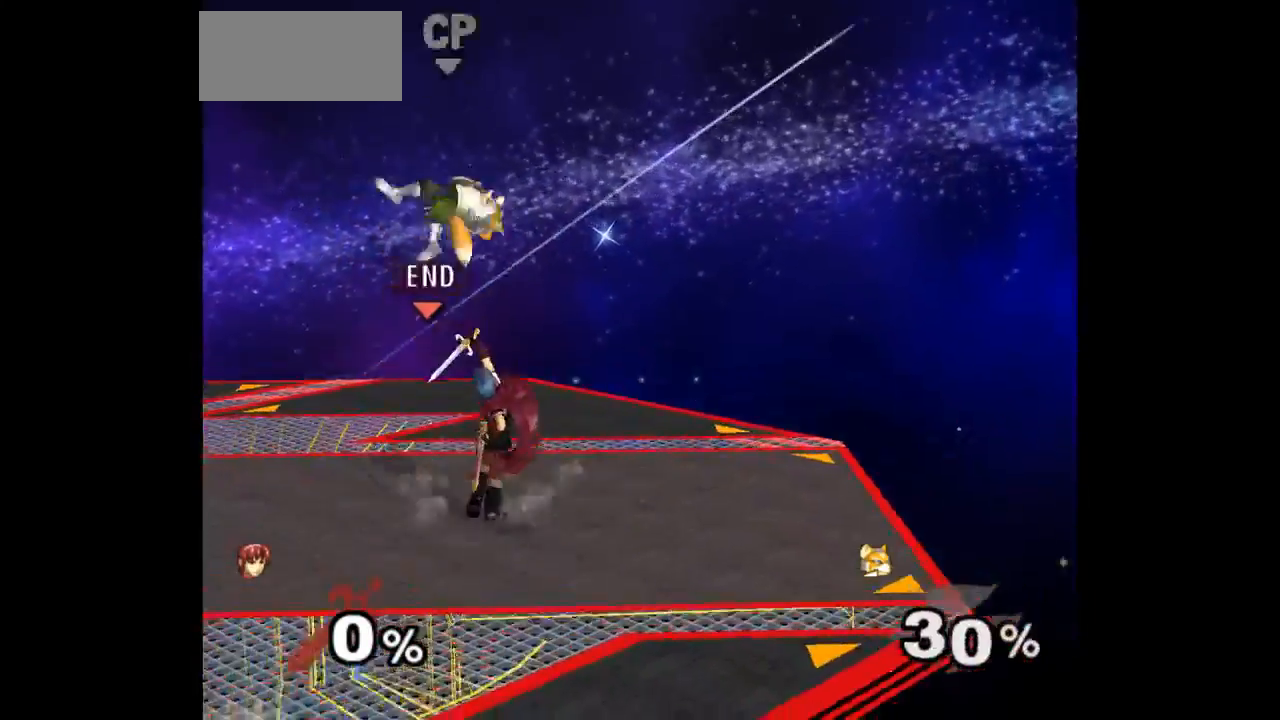
{"buttons": [], "left_stick": "up", "right_stick": "center", "events": [[150, "left_stick", "up-left"], [383, "A", "down"], [400, "left_stick", "up"], [450, "A", "up"]]}
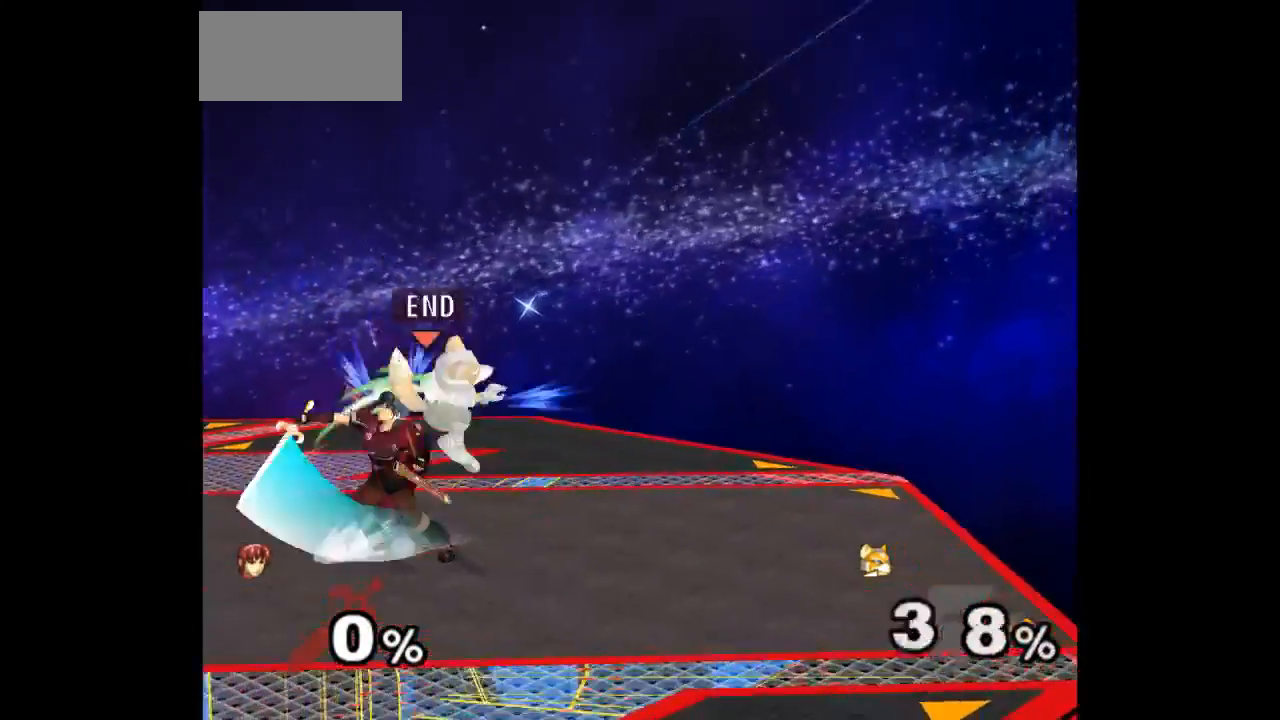
{"buttons": [], "left_stick": "left", "right_stick": "center", "events": [[17, "A", "down"], [150, "A", "up"], [150, "left_stick", "center"], [467, "left_stick", "left"]]}
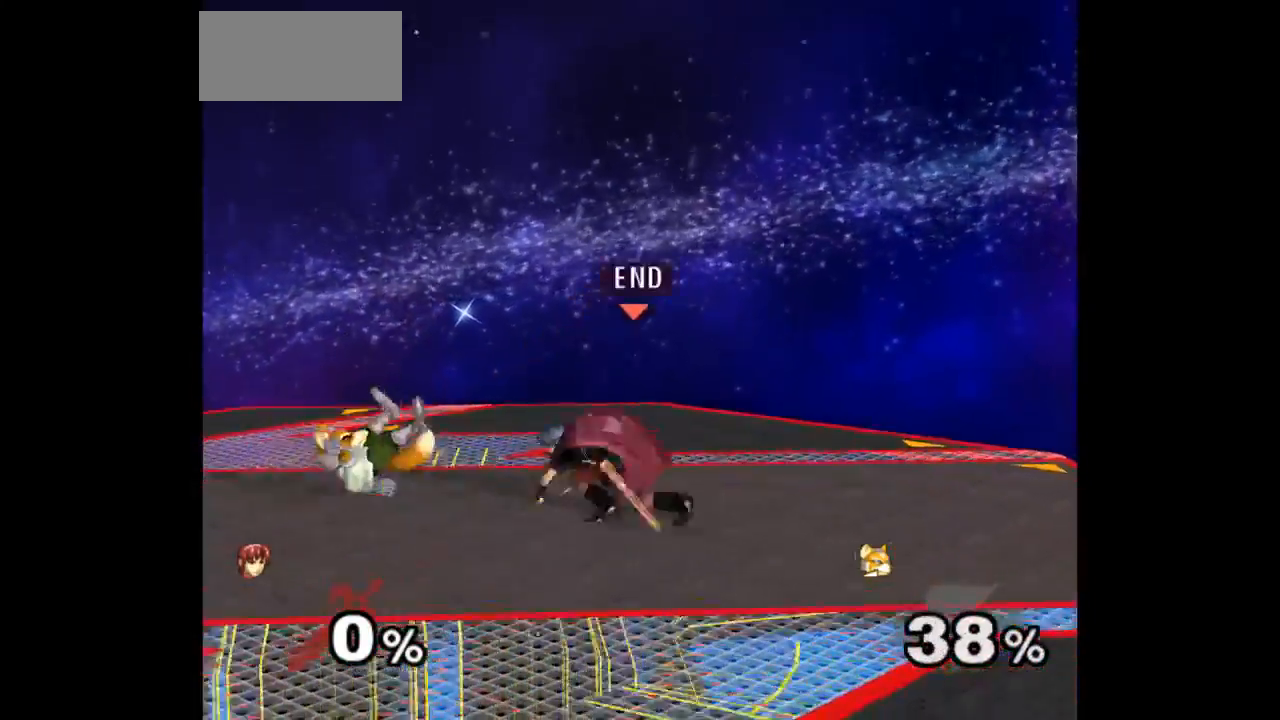
{"buttons": [], "left_stick": "left", "right_stick": "center", "events": [[150, "L1", "down"], [150, "left_stick", "down-left"], [267, "L1", "up"], [267, "left_stick", "center"], [333, "left_stick", "left"]]}
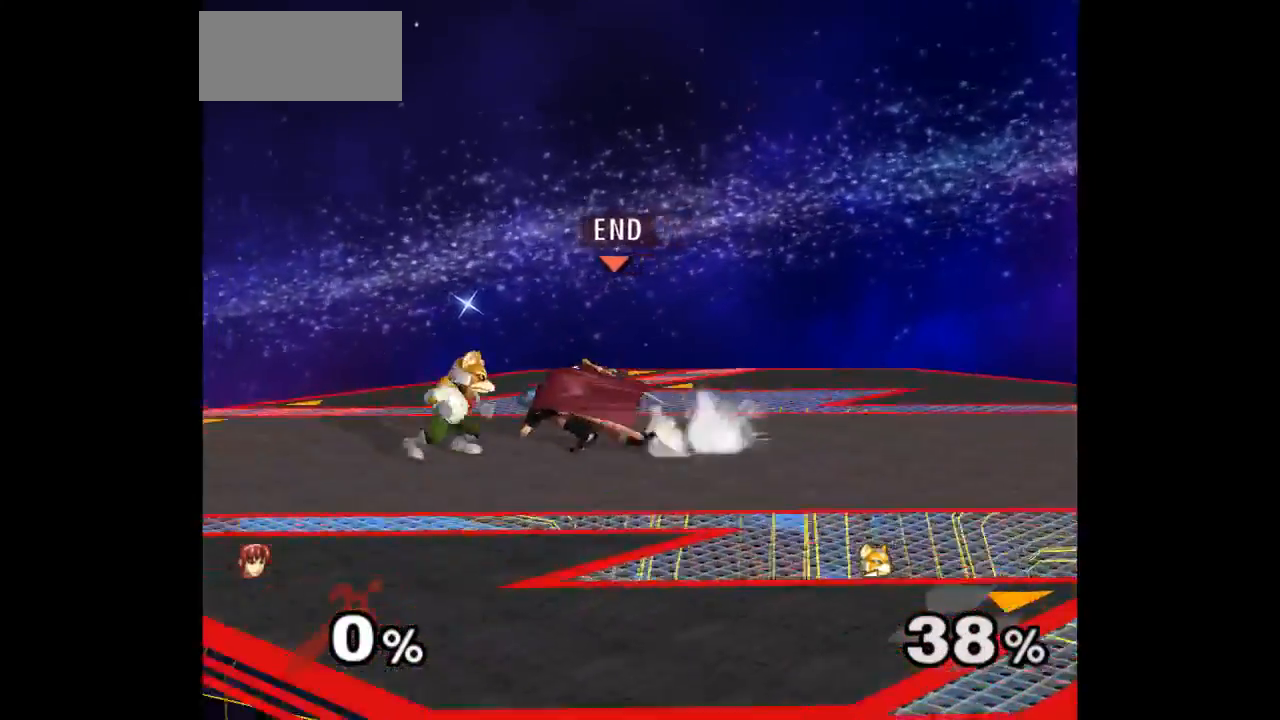
{"buttons": [], "left_stick": "center", "right_stick": "center", "events": [[33, "left_stick", "up"], [83, "Z", "down"], [150, "Z", "up"], [217, "left_stick", "center"], [267, "left_stick", "up"], [450, "left_stick", "center"]]}
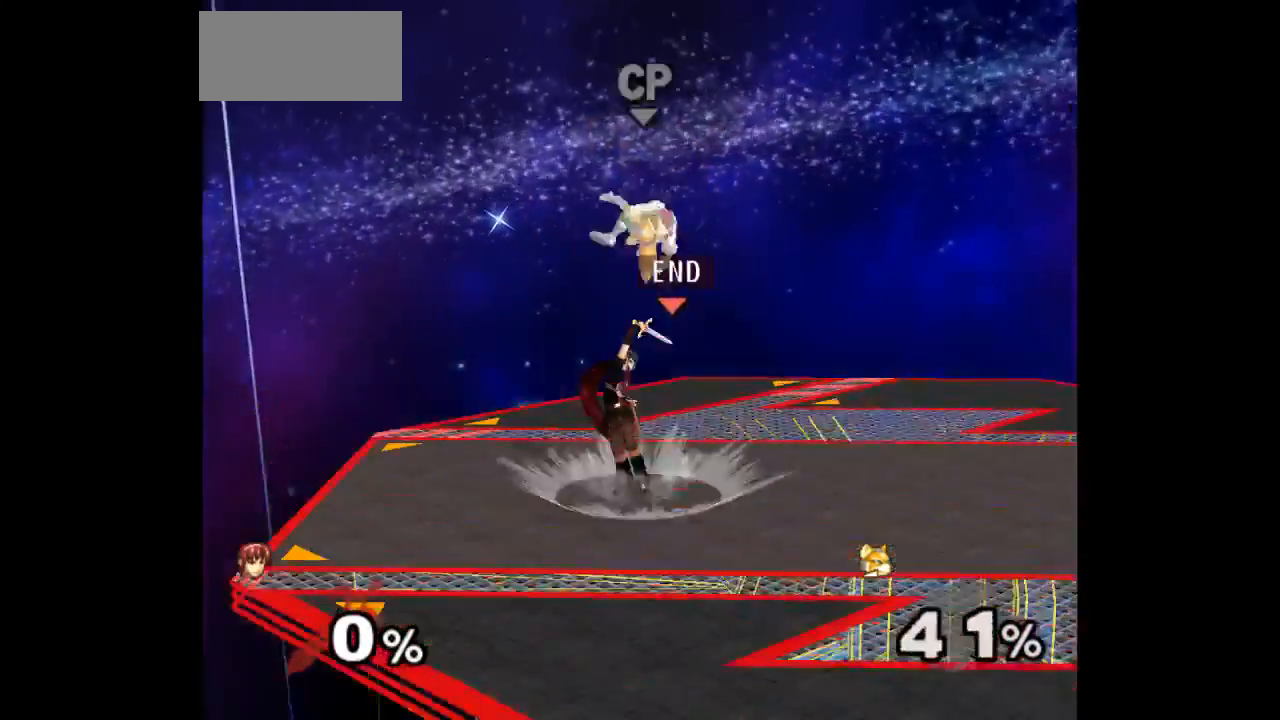
{"buttons": [], "left_stick": "up", "right_stick": "center", "events": [[67, "left_stick", "up-right"], [417, "A", "down"], [433, "left_stick", "up"], [483, "A", "up"]]}
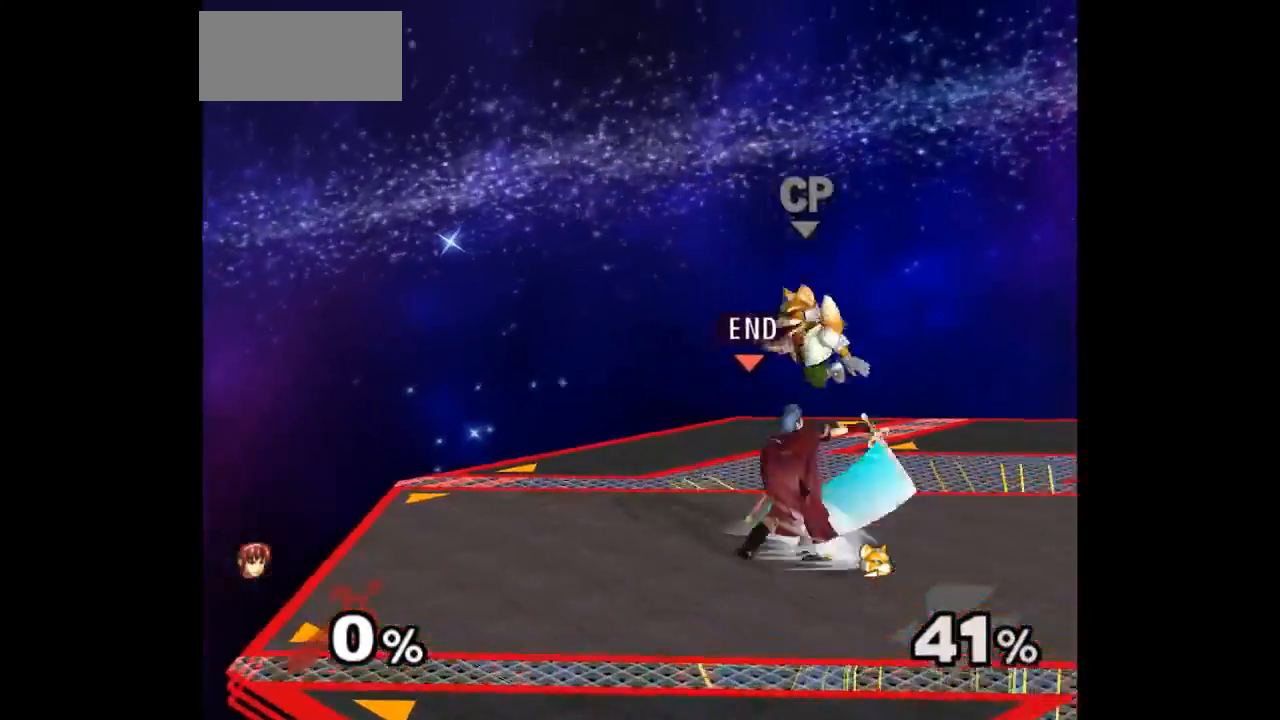
{"buttons": [], "left_stick": "up", "right_stick": "center", "events": [[67, "A", "down"], [83, "left_stick", "center"], [183, "A", "up"], [483, "left_stick", "up"]]}
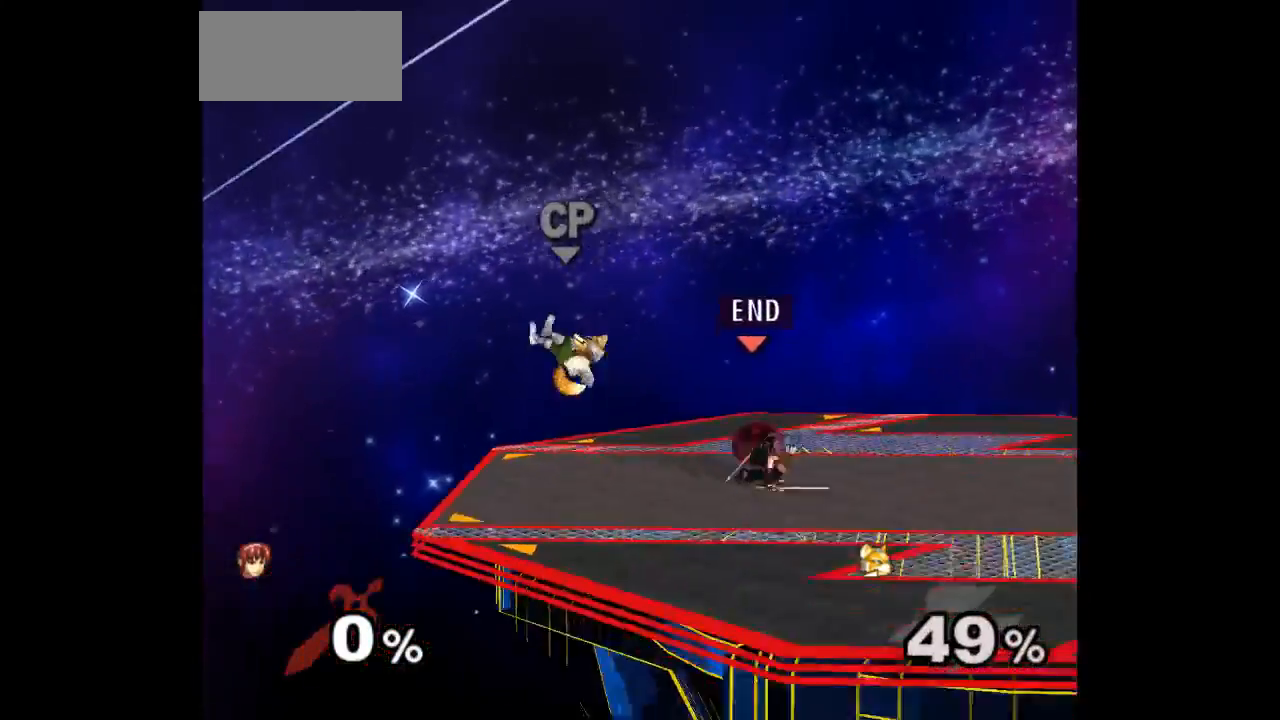
{"buttons": ["A"], "left_stick": "down-right", "right_stick": "center", "events": [[50, "left_stick", "down-left"], [283, "left_stick", "center"], [400, "left_stick", "up"], [433, "A", "down"], [483, "left_stick", "down-right"]]}
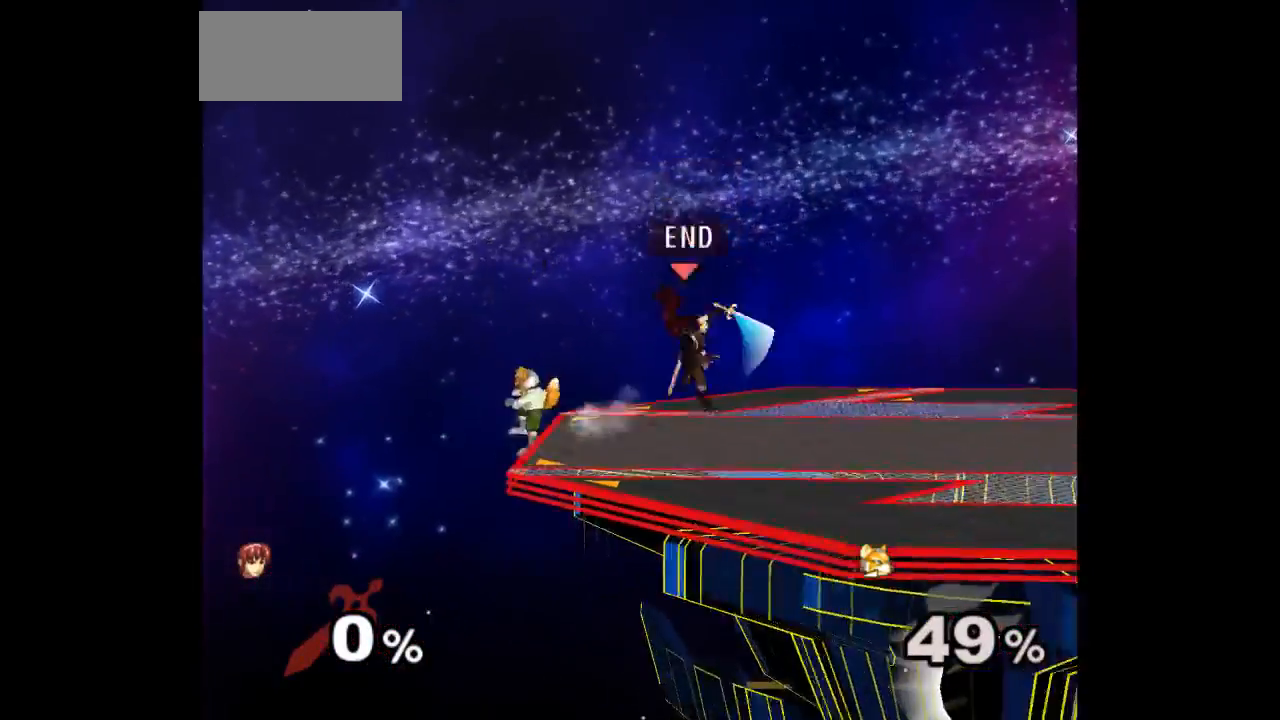
{"buttons": [], "left_stick": "center", "right_stick": "center", "events": [[17, "A", "up"], [67, "A", "down"], [67, "Z", "down"], [100, "left_stick", "right"], [150, "Z", "up"], [183, "A", "up"], [417, "A", "down"], [417, "left_stick", "left"], [450, "A", "up"], [500, "left_stick", "center"]]}
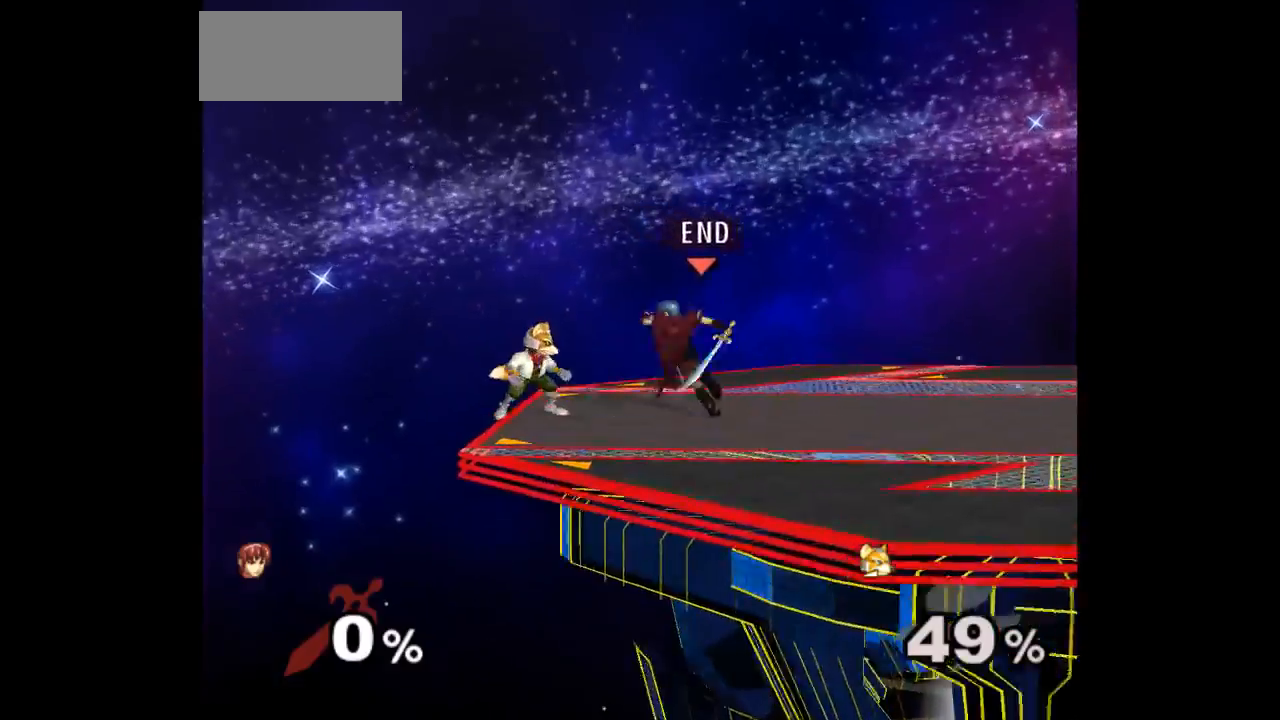
{"buttons": ["Z"], "left_stick": "center", "right_stick": "center", "events": [[450, "Z", "down"]]}
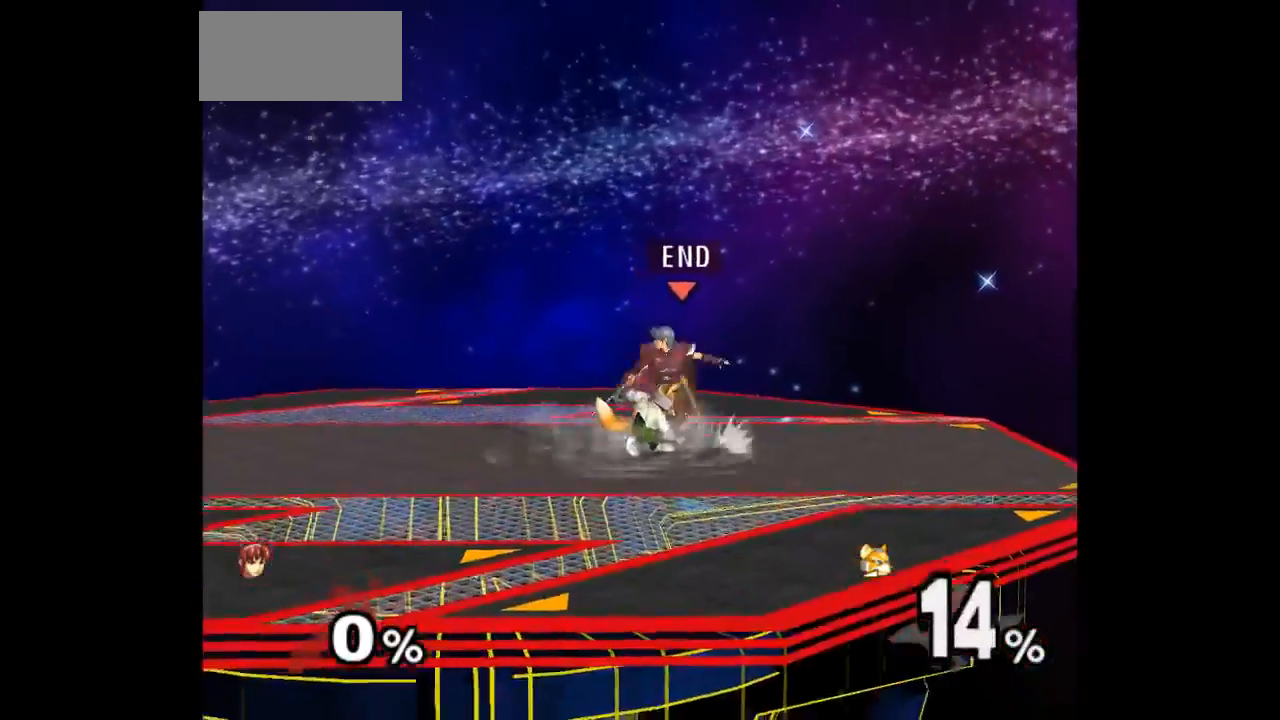
{"buttons": [], "left_stick": "center", "right_stick": "center", "events": [[67, "Z", "up"], [133, "left_stick", "up"], [333, "left_stick", "center"]]}
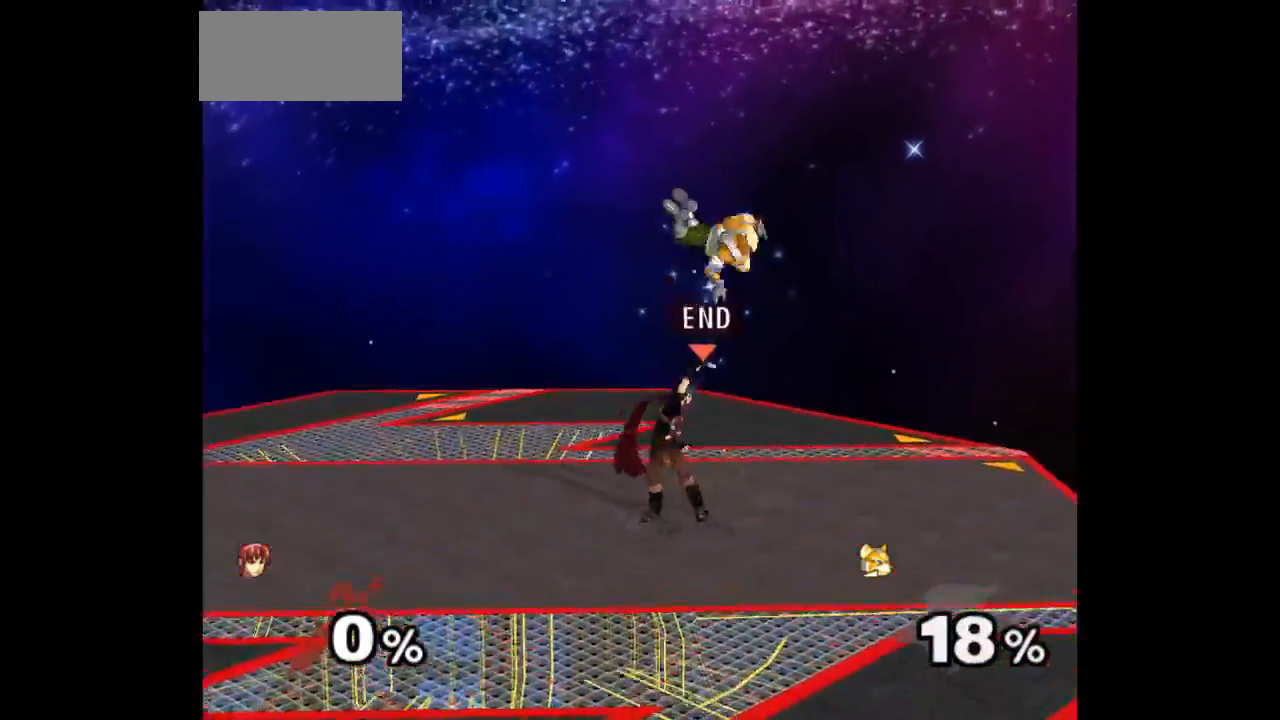
{"buttons": [], "left_stick": "up", "right_stick": "center", "events": [[183, "left_stick", "left"], [267, "left_stick", "right"], [317, "Z", "down"], [333, "left_stick", "up"], [417, "Z", "up"]]}